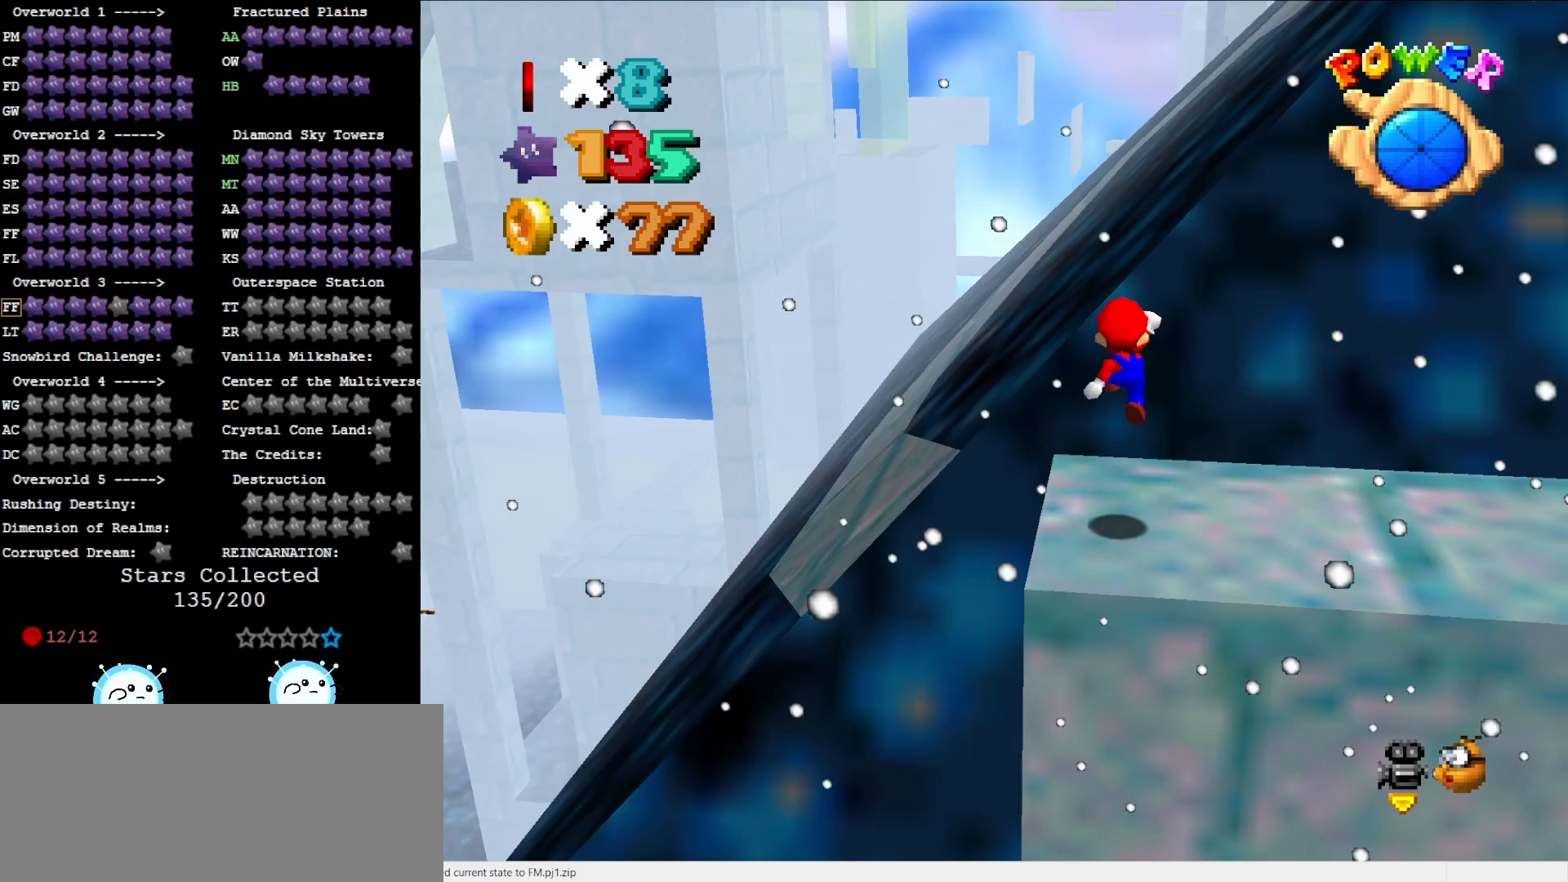
Gameplay with a controller (Nintendo layout); each line is a JSON object with the inputs held at the frame after it. "events" lists button and stick changes between this image and that frame as [ms after this image, input, new state], when the widget could be followed in between. Not read: L3 R3 START.
{"buttons": ["A"], "left_stick": "up-left", "events": [[500, "A", "down"], [500, "left_stick", "up-left"]]}
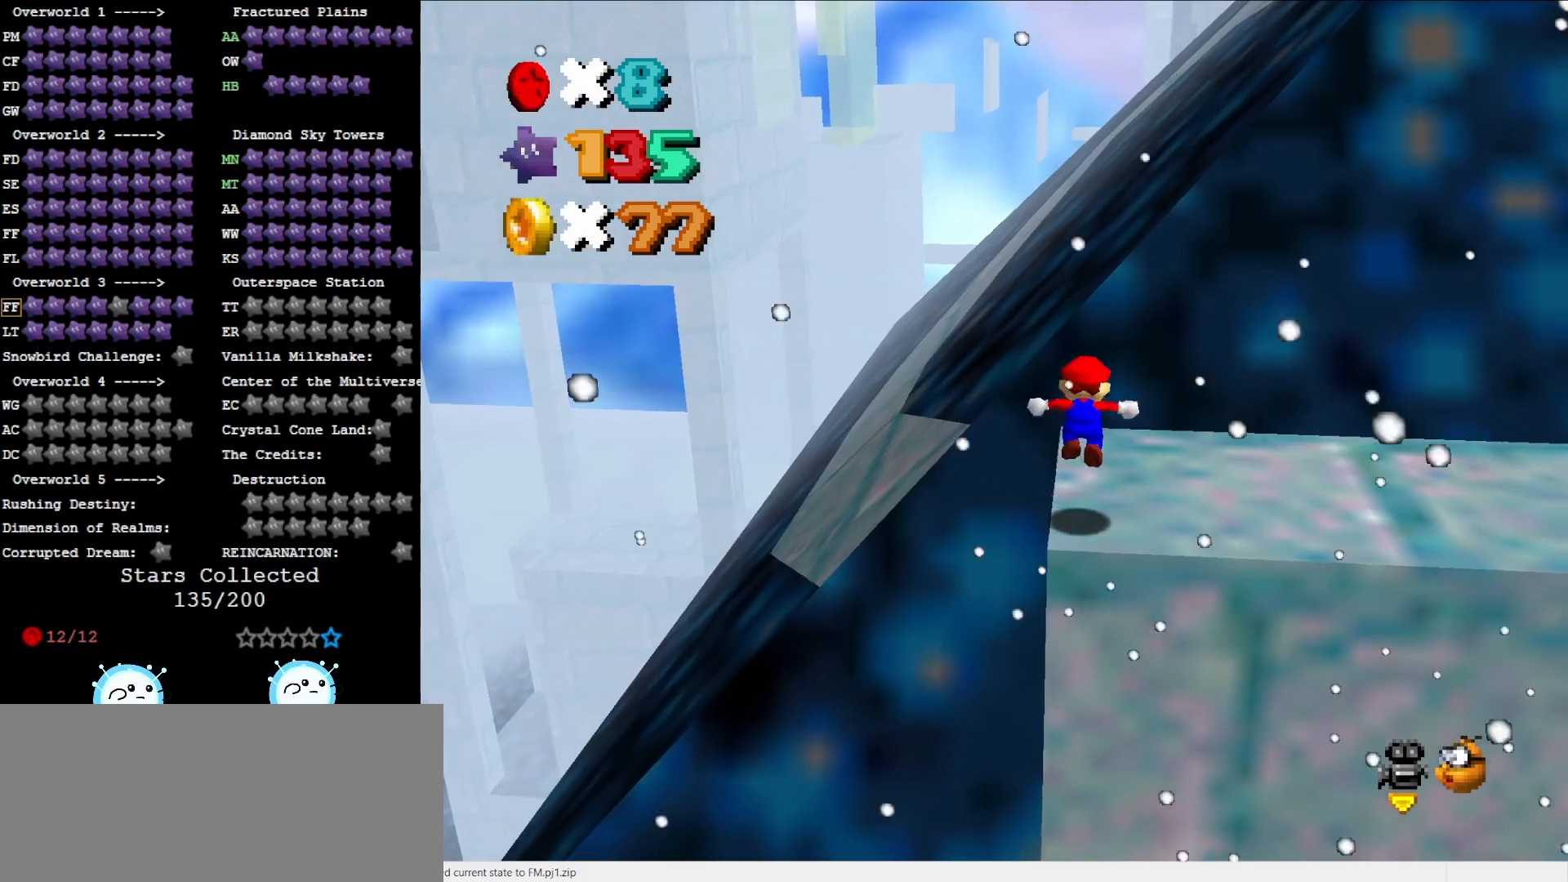
{"buttons": ["A"], "left_stick": "center", "events": [[167, "left_stick", "center"]]}
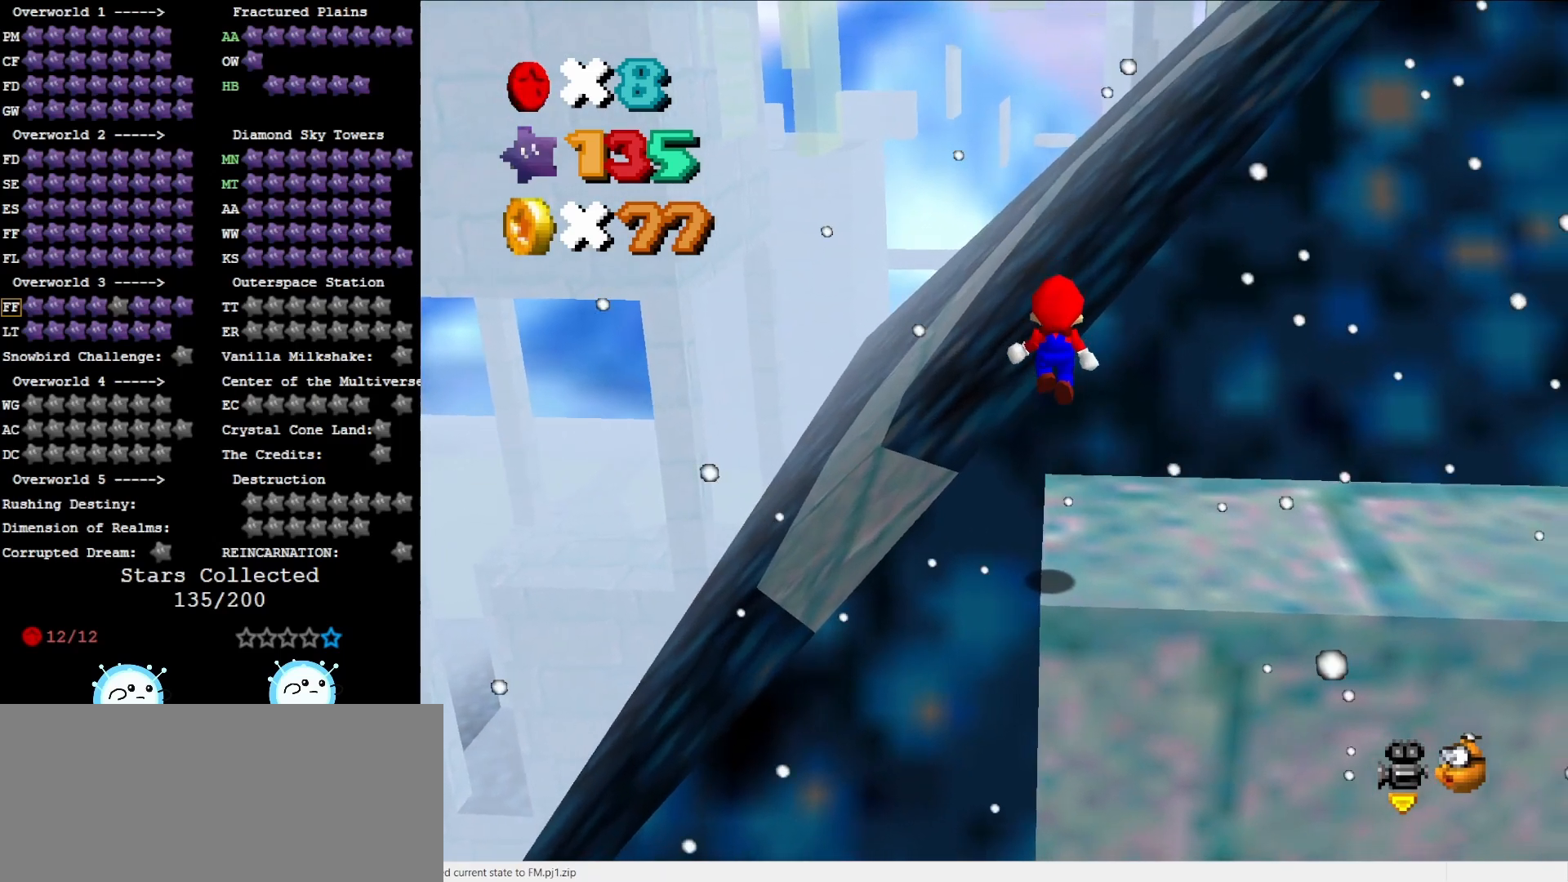
{"buttons": [], "left_stick": "up", "events": [[133, "B", "down"], [200, "B", "up"], [250, "A", "up"], [417, "left_stick", "up"]]}
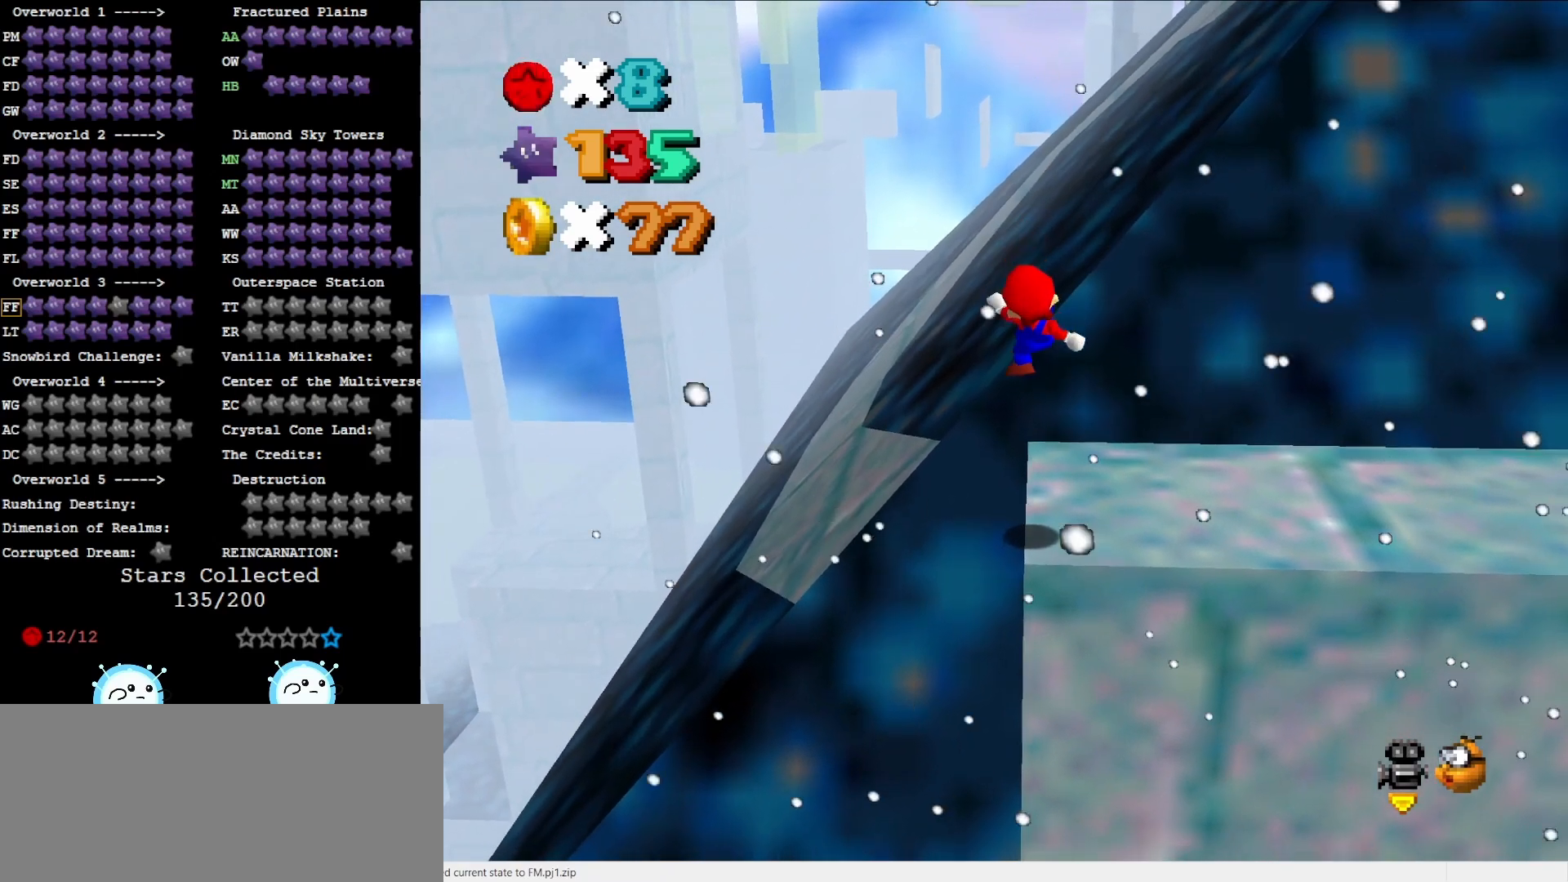
{"buttons": ["A"], "left_stick": "left", "events": [[300, "A", "down"], [400, "left_stick", "left"]]}
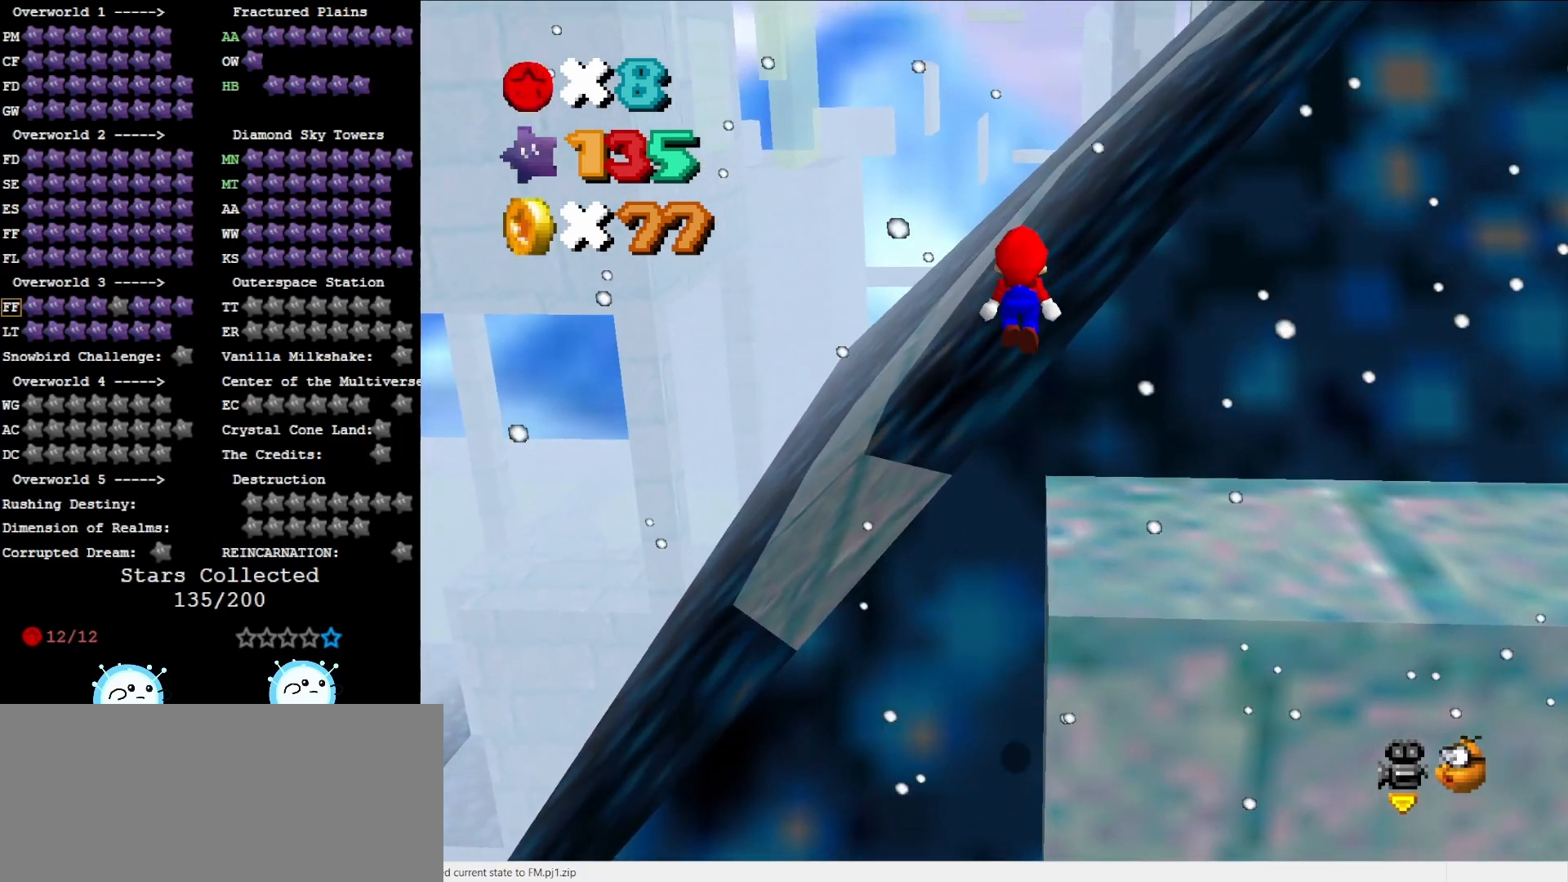
{"buttons": ["A"], "left_stick": "left", "events": []}
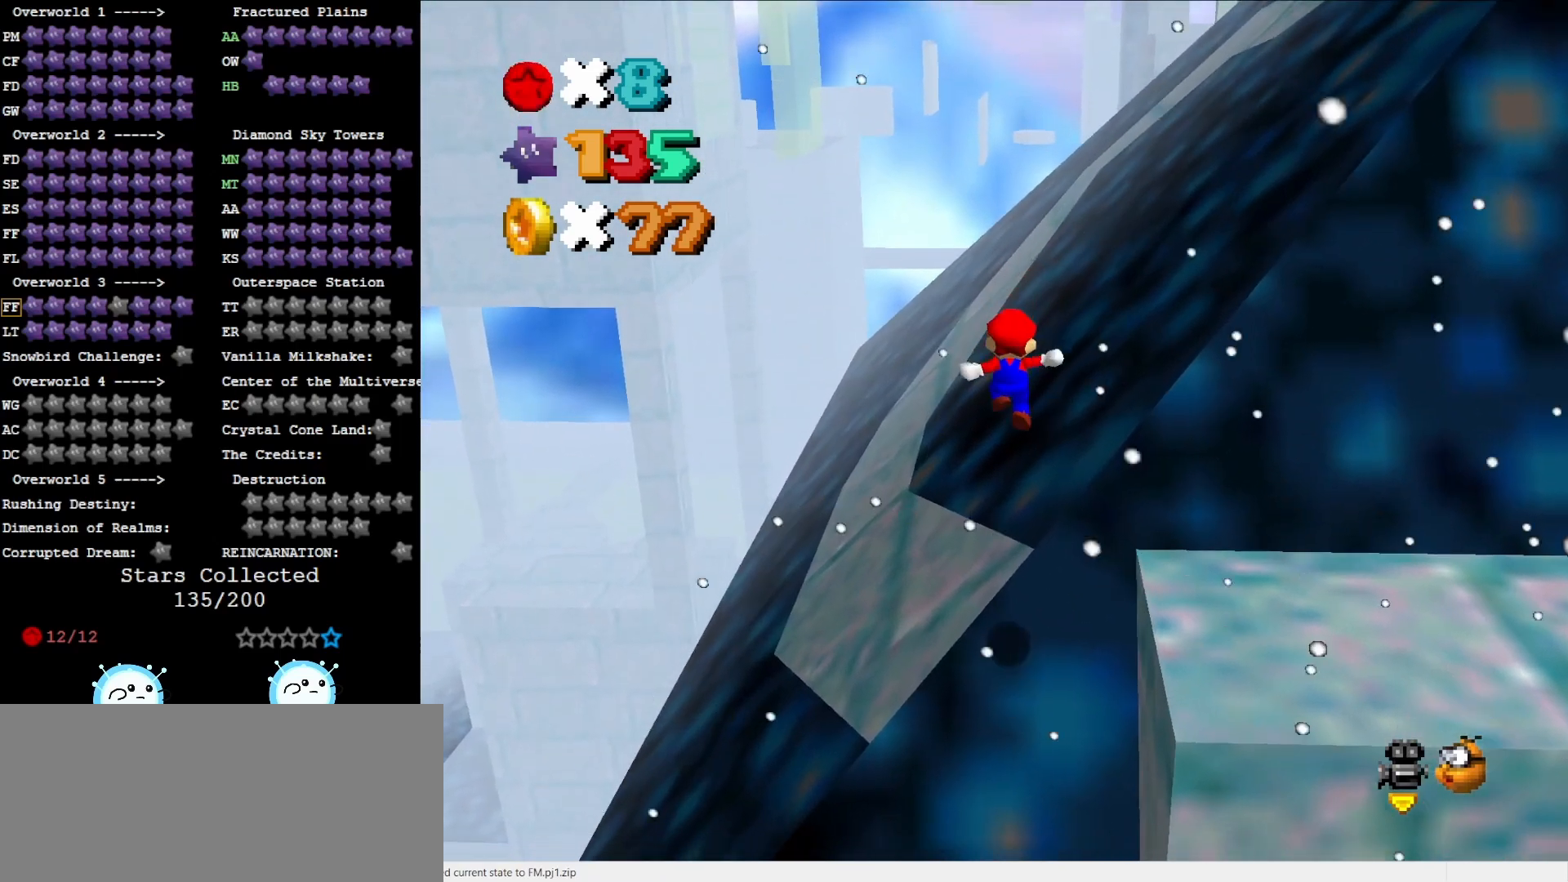
{"buttons": ["A"], "left_stick": "up-left", "events": [[133, "B", "down"], [217, "B", "up"], [417, "left_stick", "up-left"]]}